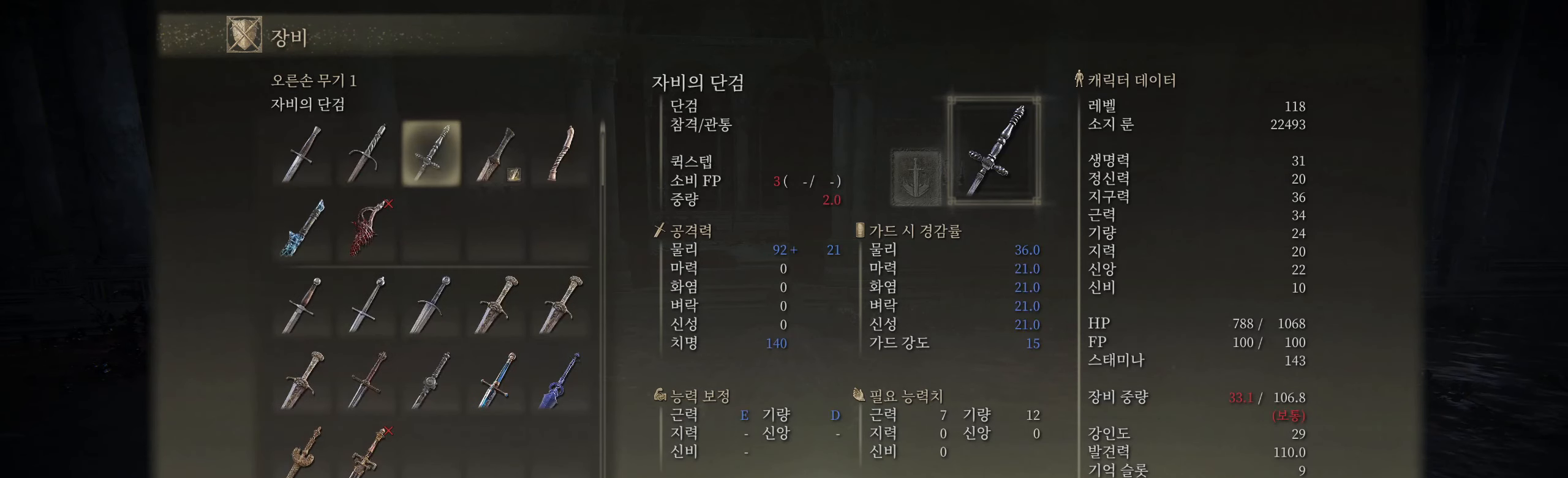
Gameplay with a controller (Xbox layout); each line is a JSON object with the inputs held at the frame after it. "events" lists button and stick changes between this image and that frame as [ms after this image, input, new state], when the widget could be followed in between. Not read: DPAD_DOWN DPAD_LEFT DPAD_RIGHT DPAD_UP HOME L1 L3 R1 R3 other_buttons right_stick.
{"buttons": [], "left_stick": "center", "events": []}
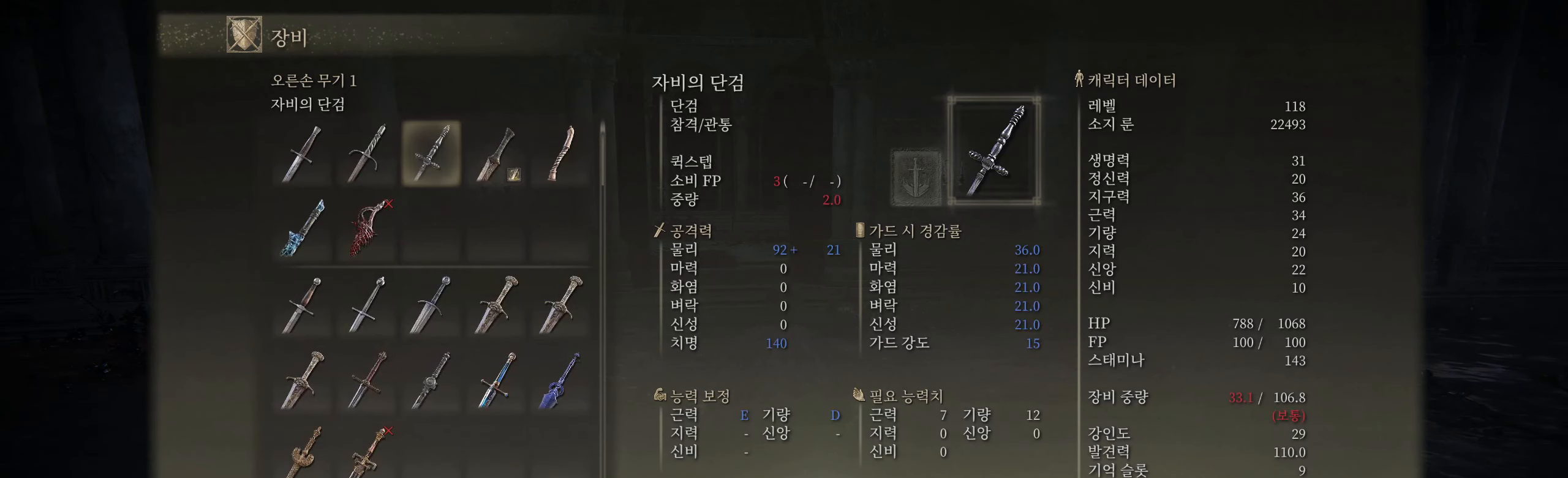
{"buttons": [], "left_stick": "center", "events": [[250, "R2", "down"], [433, "R2", "up"]]}
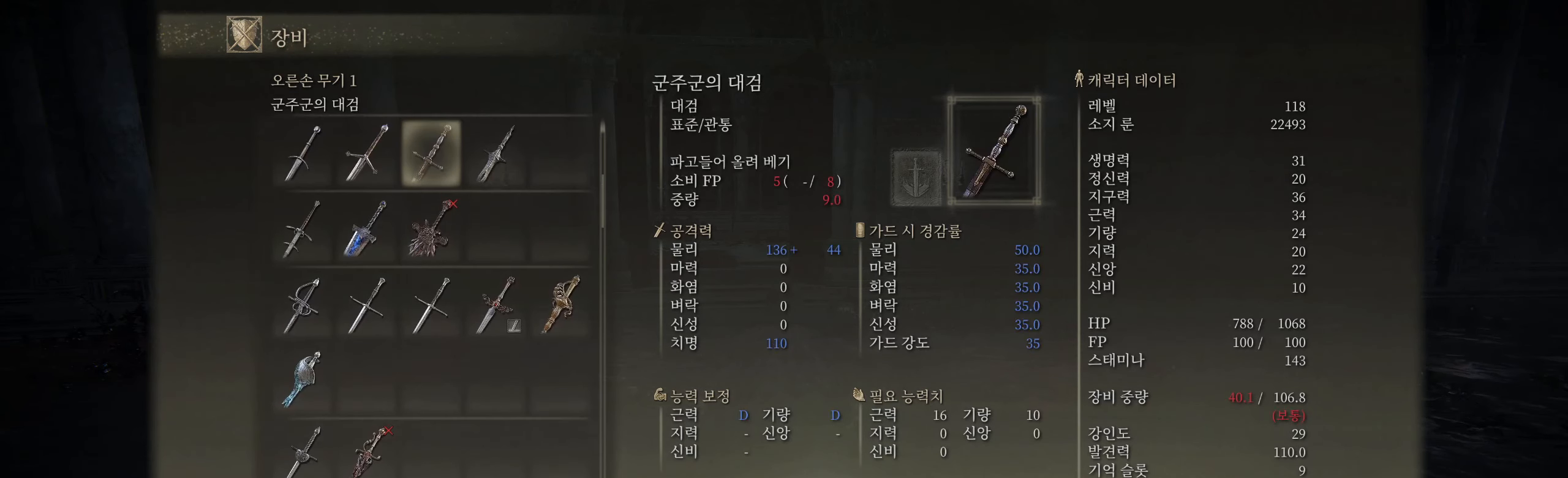
{"buttons": [], "left_stick": "center", "events": []}
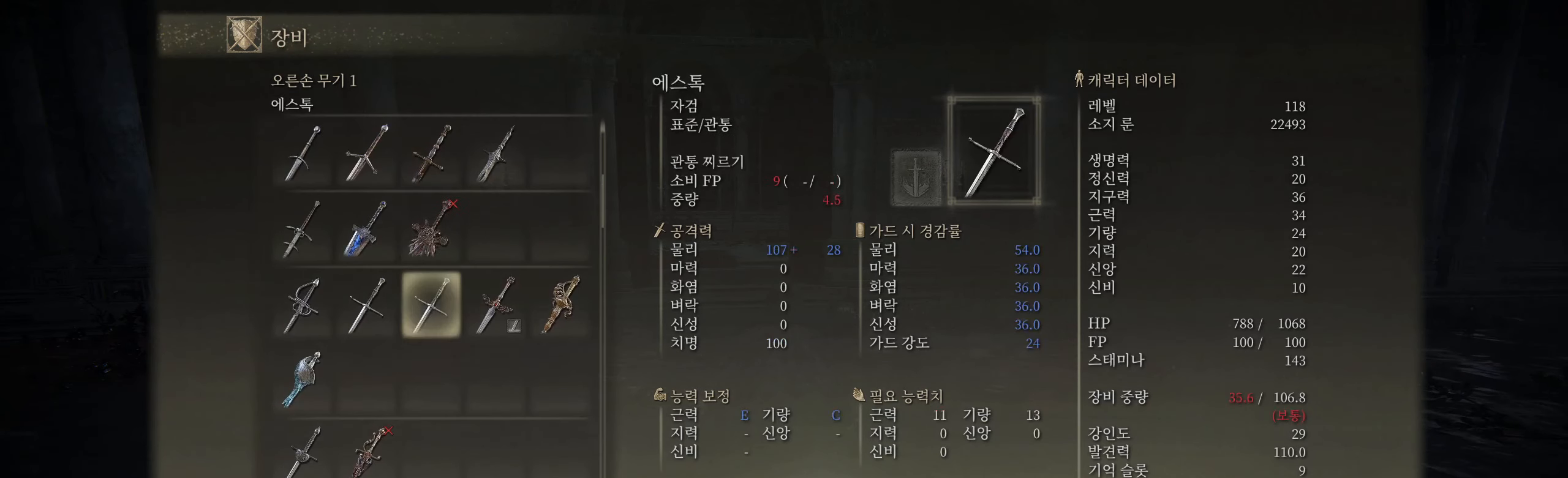
{"buttons": [], "left_stick": "center", "events": [[233, "R2", "down"], [400, "R2", "up"]]}
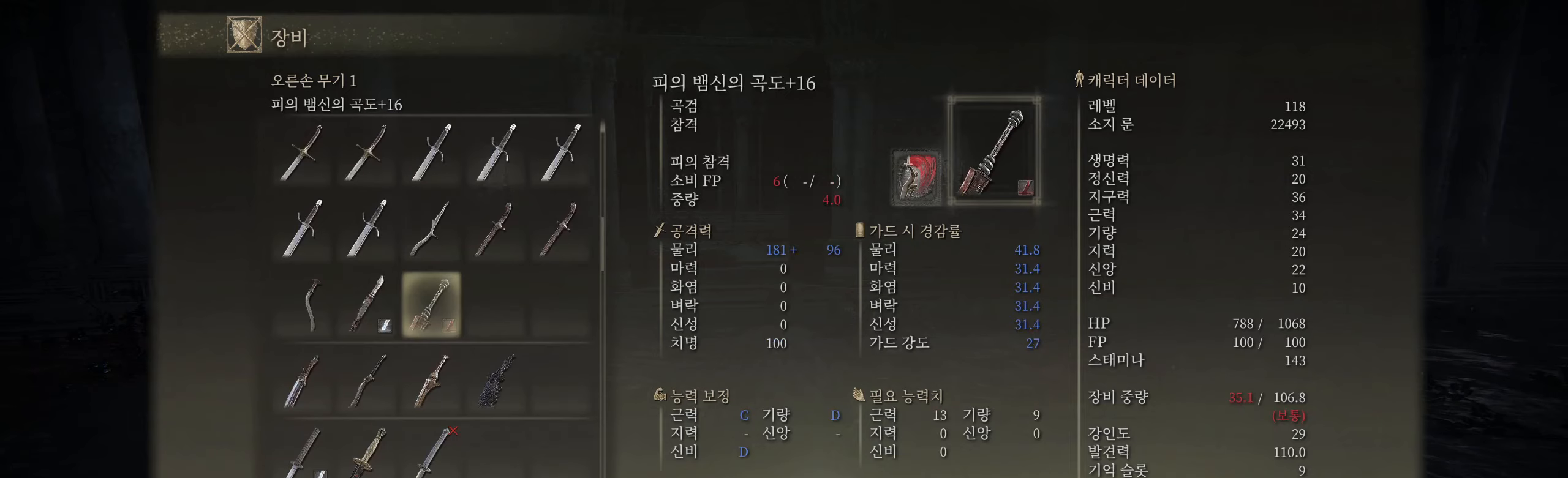
{"buttons": [], "left_stick": "center", "events": []}
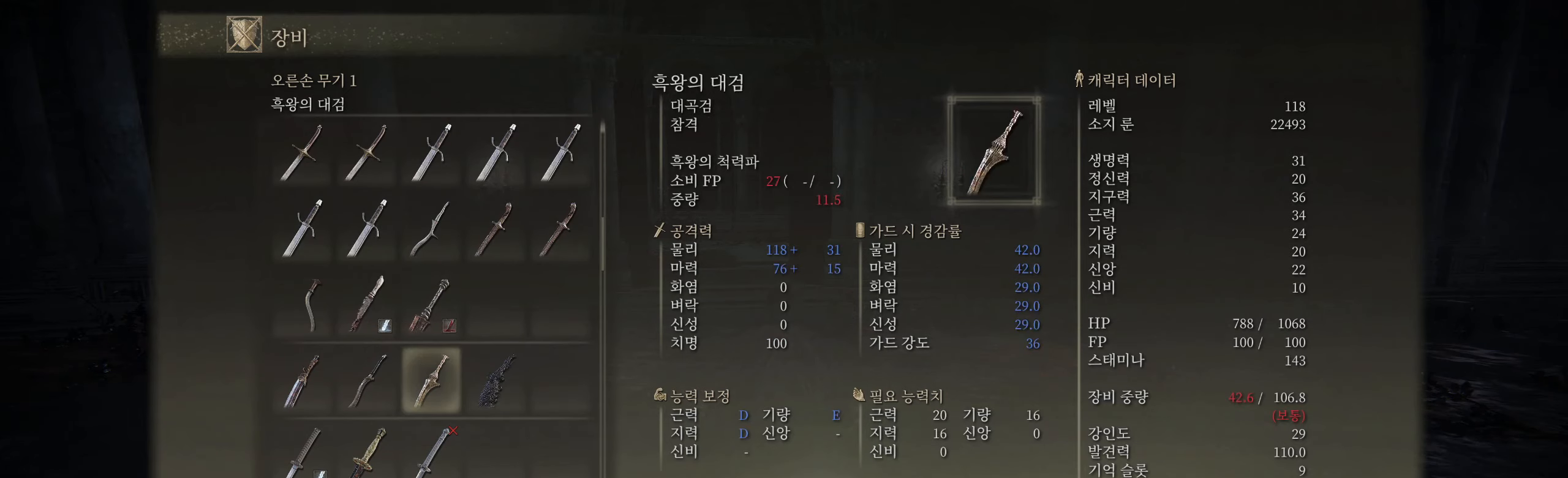
{"buttons": [], "left_stick": "center", "events": []}
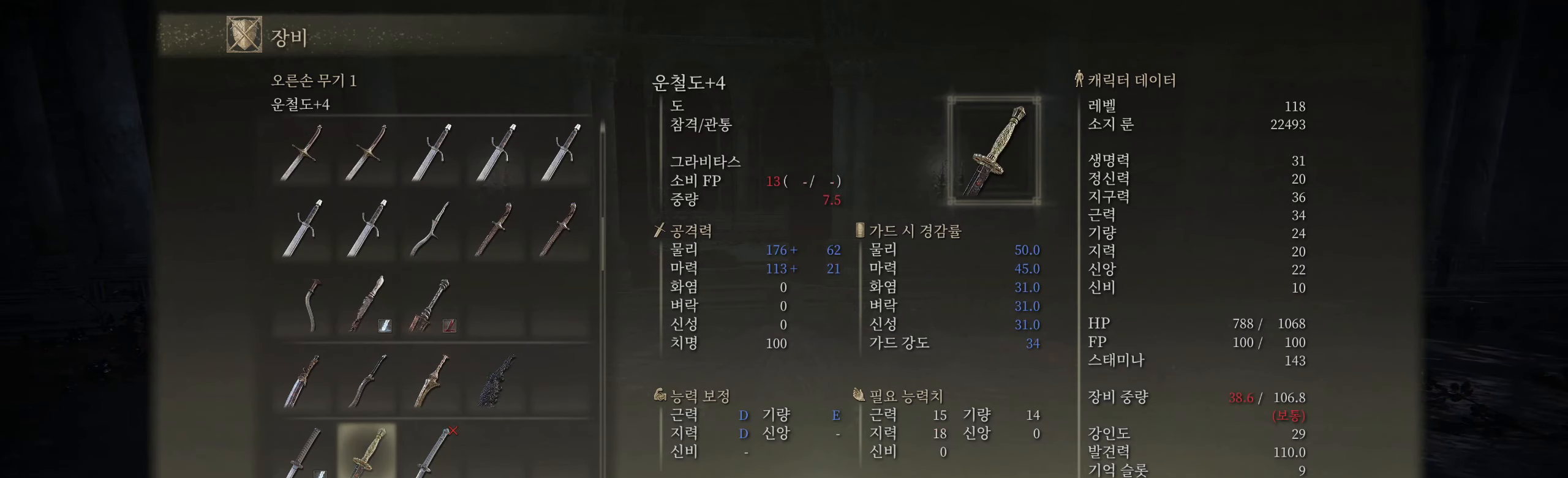
{"buttons": [], "left_stick": "center", "events": []}
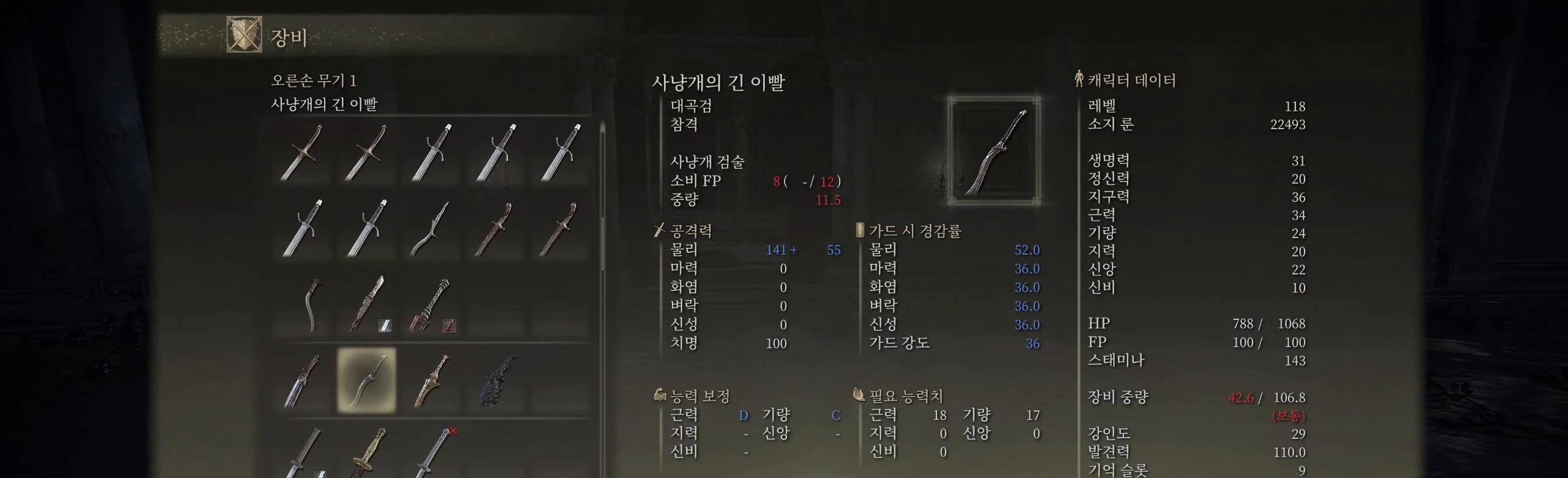
{"buttons": [], "left_stick": "center", "events": []}
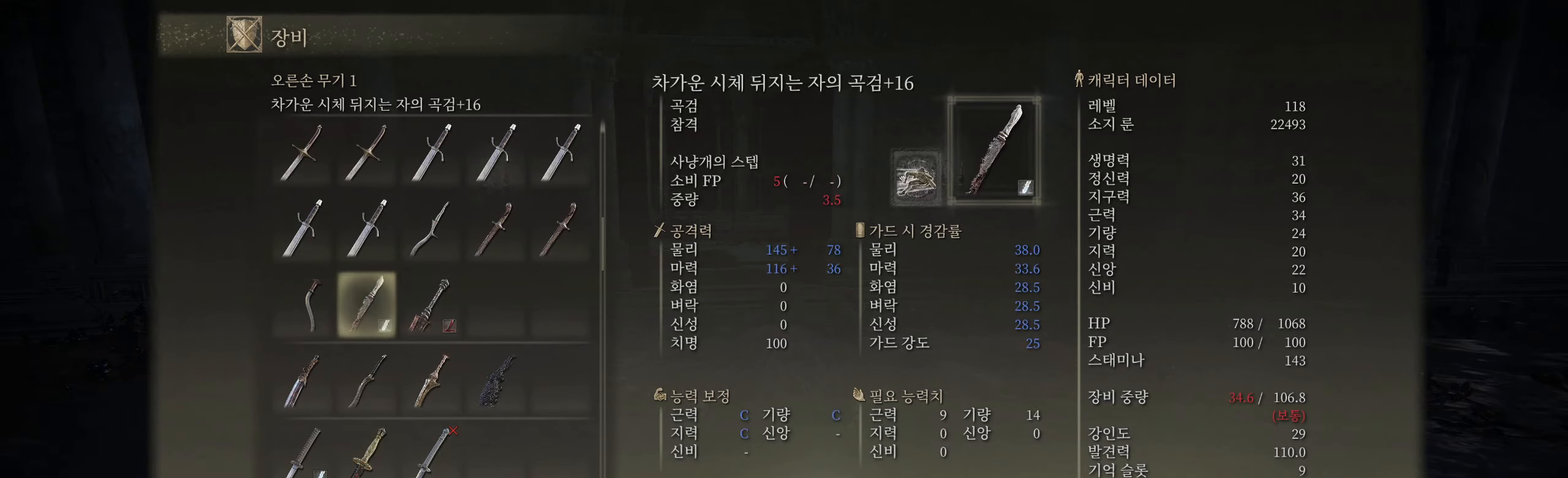
{"buttons": [], "left_stick": "center", "events": []}
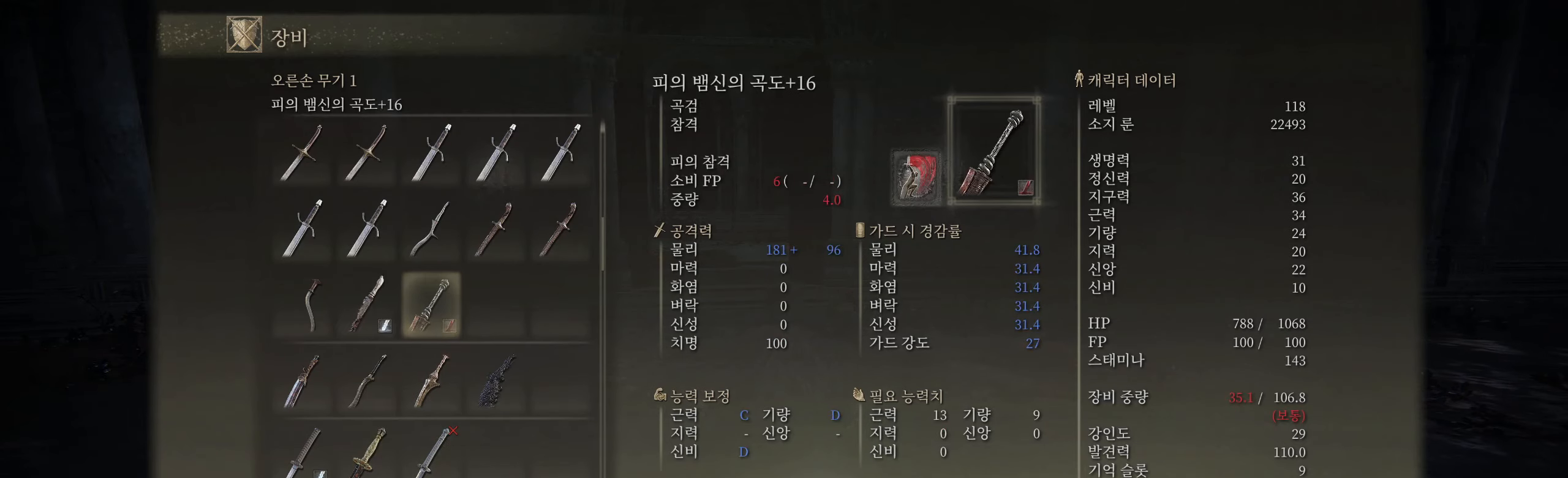
{"buttons": ["A"], "left_stick": "center", "events": [[433, "A", "down"]]}
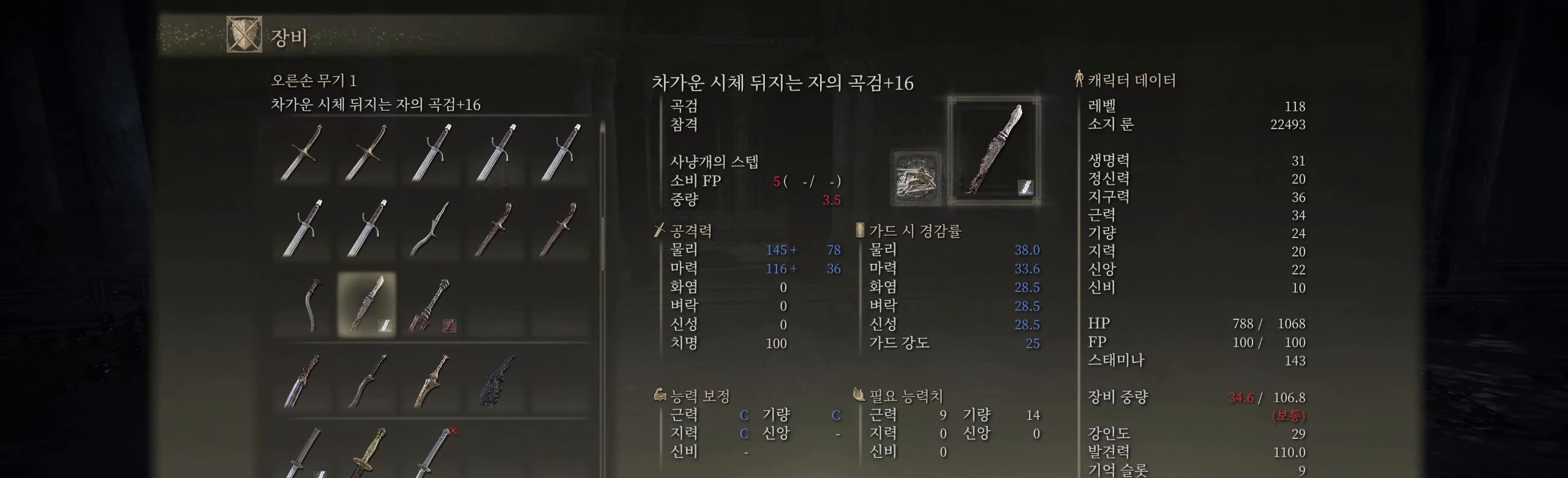
{"buttons": [], "left_stick": "center", "events": [[100, "A", "up"], [283, "B", "down"], [400, "B", "up"]]}
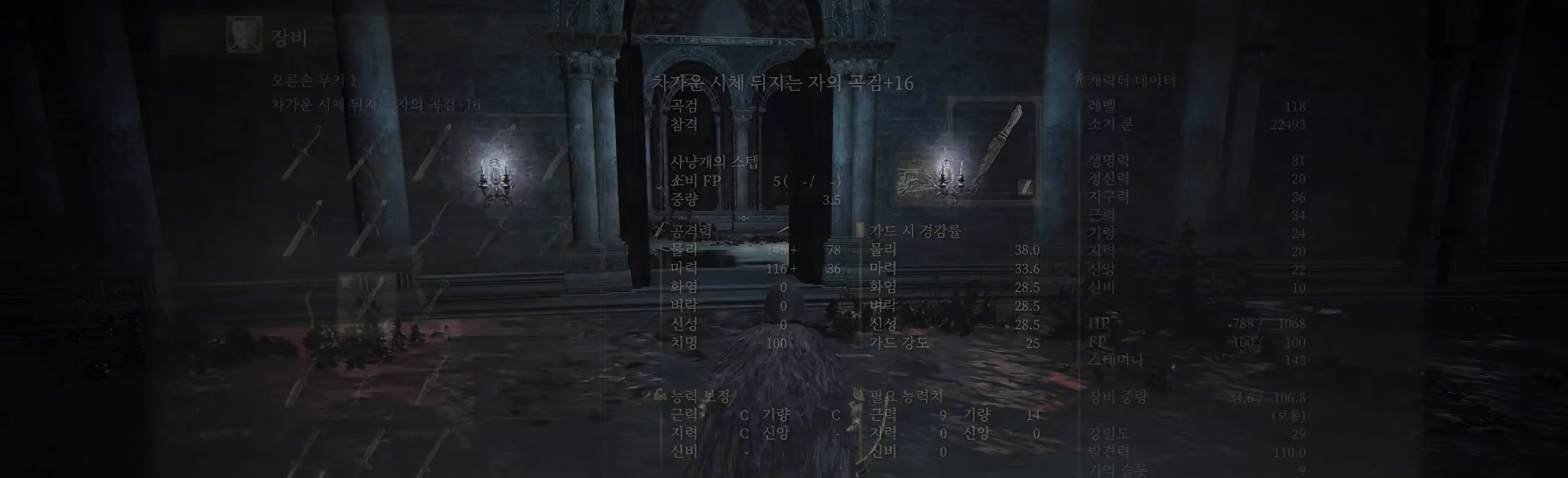
{"buttons": [], "left_stick": "center", "events": []}
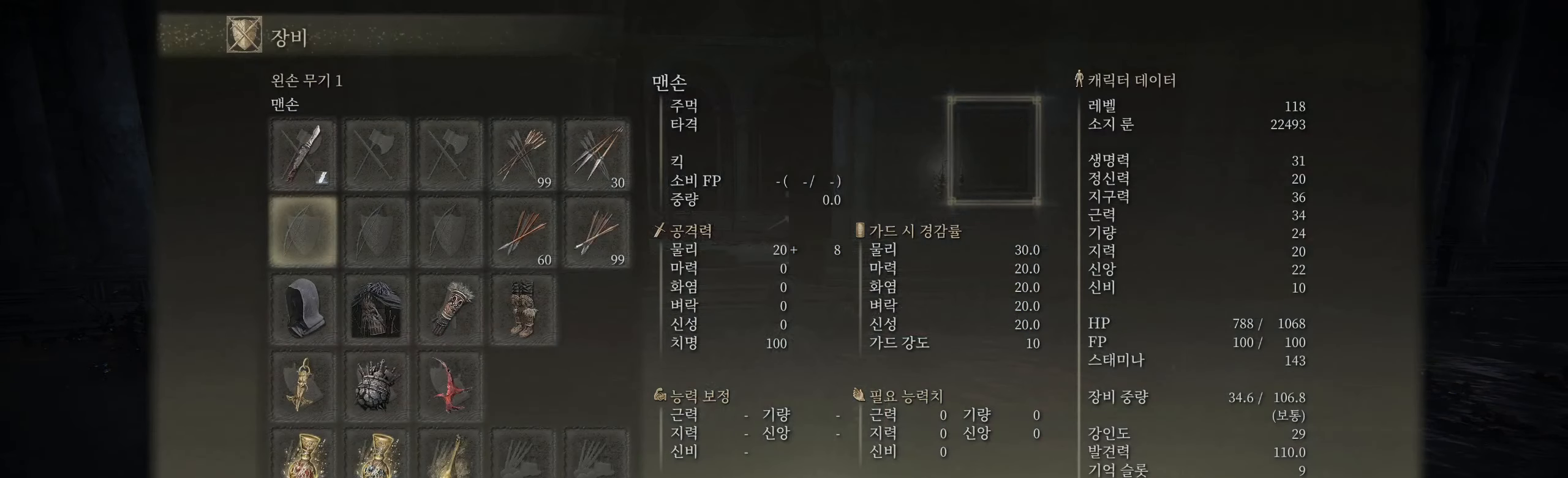
{"buttons": [], "left_stick": "center", "events": [[50, "A", "down"], [150, "A", "up"]]}
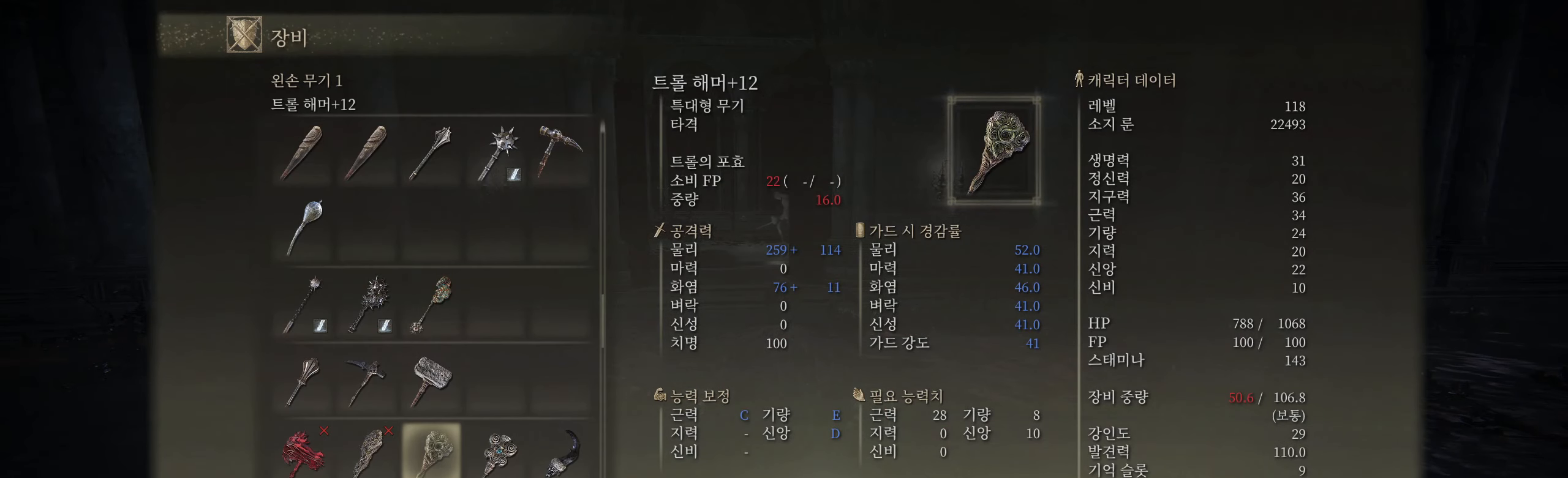
{"buttons": [], "left_stick": "center", "events": []}
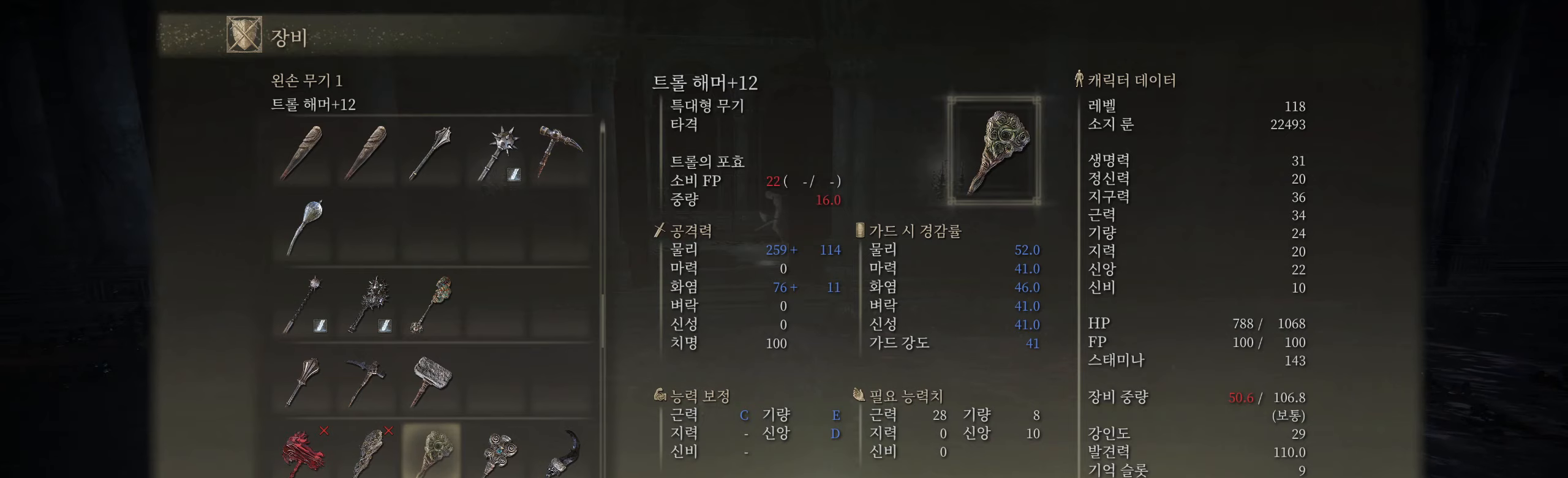
{"buttons": [], "left_stick": "center", "events": [[200, "L2", "down"], [334, "L2", "up"]]}
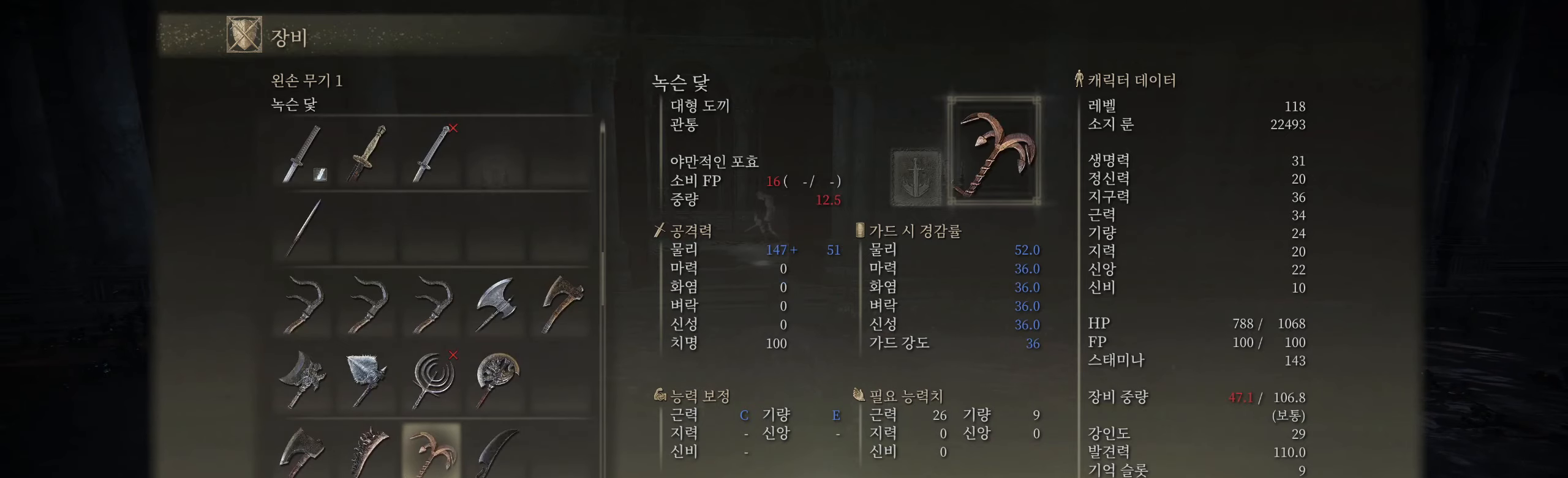
{"buttons": ["L2"], "left_stick": "center", "events": [[384, "L2", "down"]]}
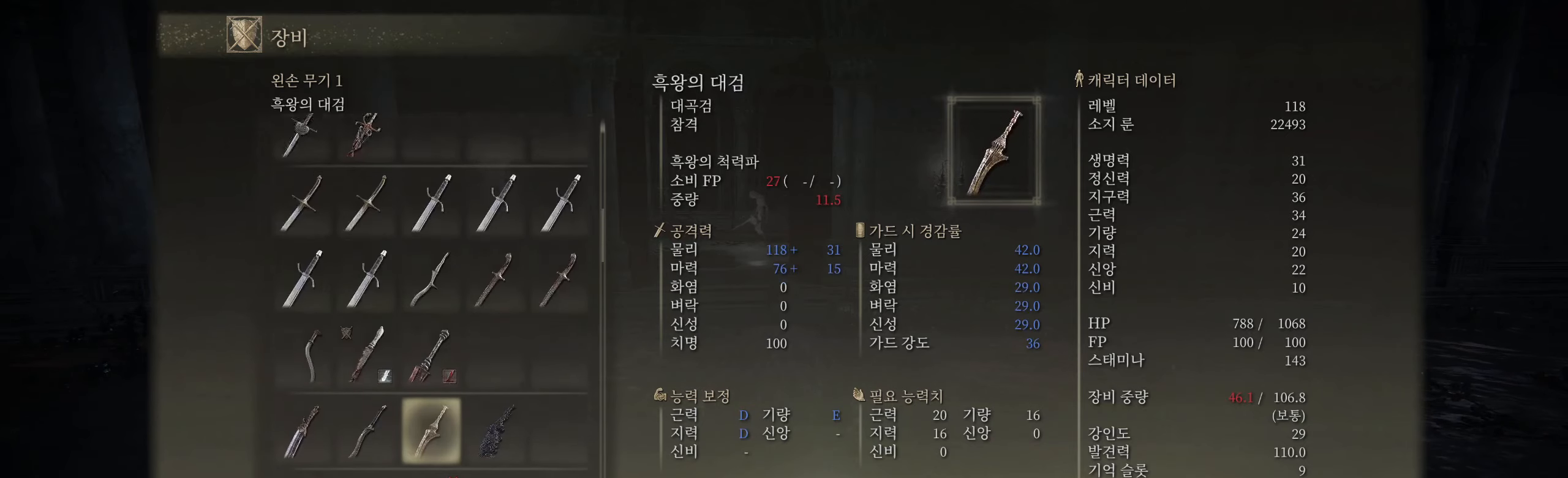
{"buttons": [], "left_stick": "center", "events": [[67, "L2", "up"]]}
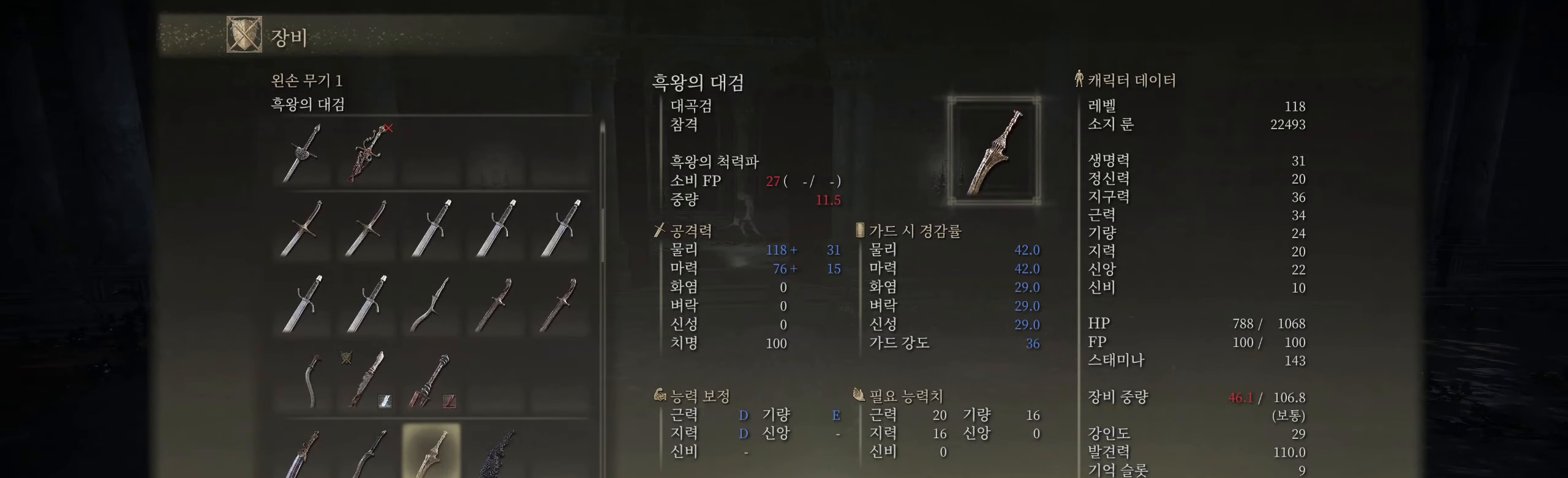
{"buttons": [], "left_stick": "center", "events": []}
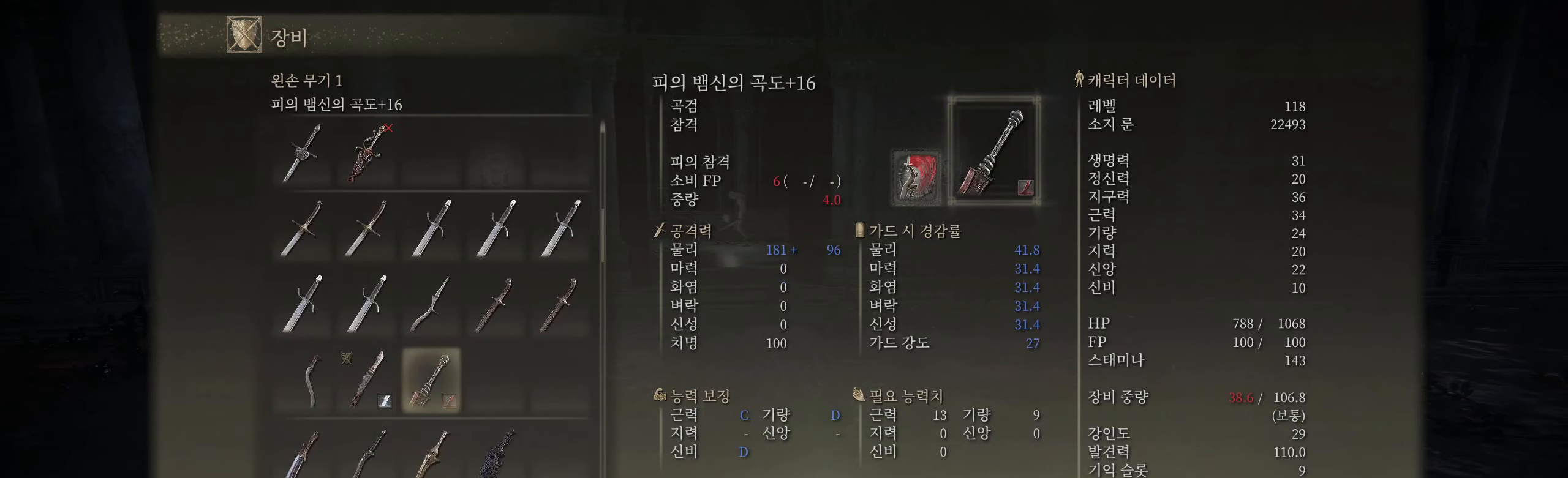
{"buttons": [], "left_stick": "center", "events": []}
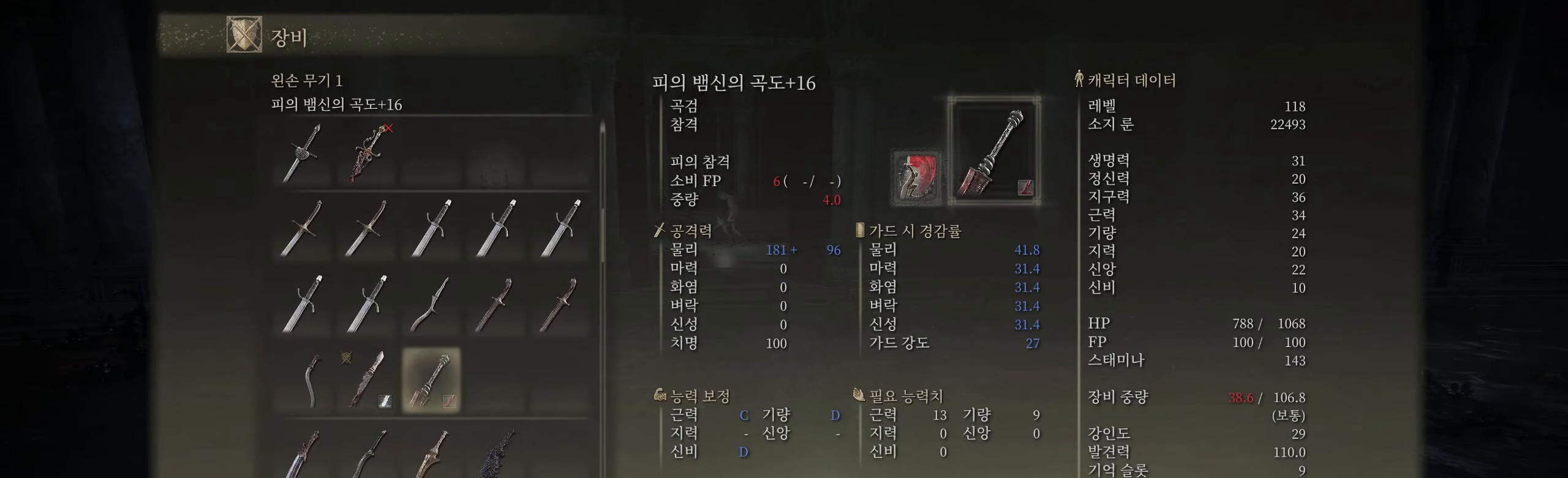
{"buttons": [], "left_stick": "center", "events": [[84, "A", "down"], [234, "A", "up"]]}
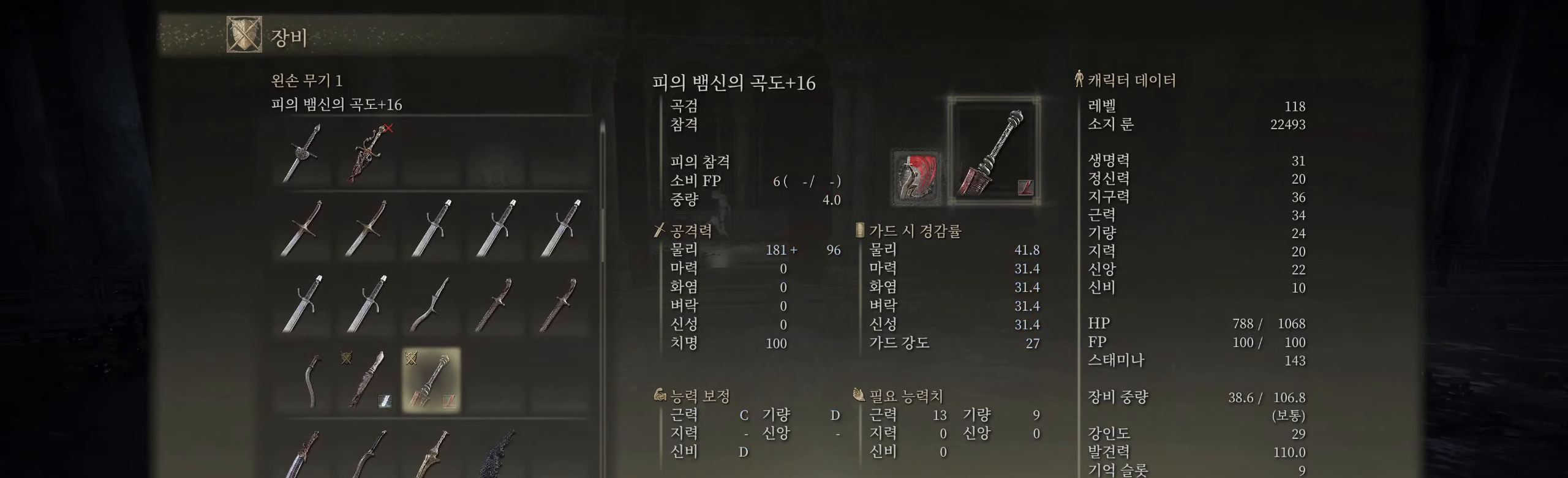
{"buttons": [], "left_stick": "center", "events": [[100, "B", "down"], [200, "B", "up"]]}
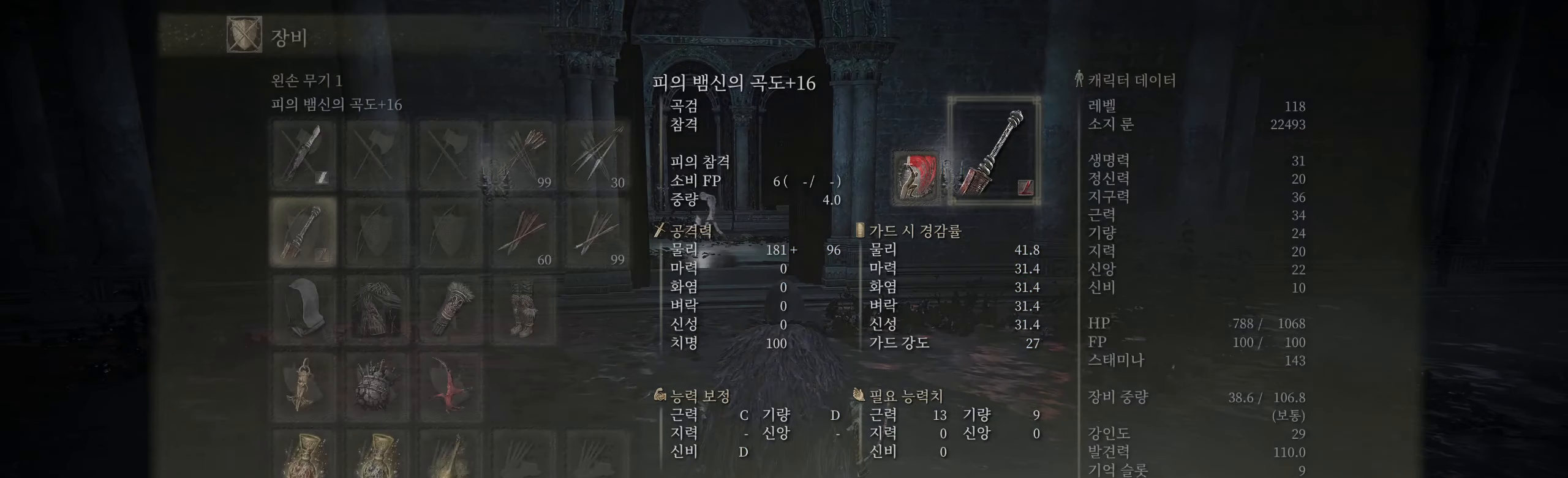
{"buttons": [], "left_stick": "center", "events": [[200, "B", "down"], [350, "B", "up"]]}
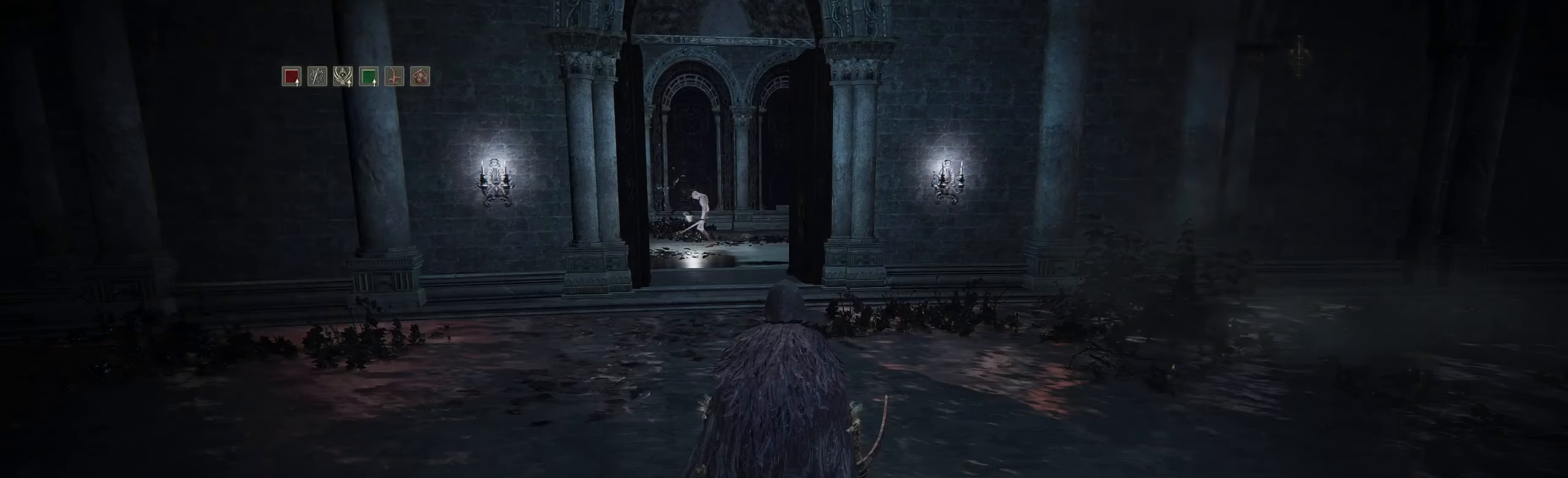
{"buttons": [], "left_stick": "center", "events": [[334, "B", "down"], [450, "B", "up"]]}
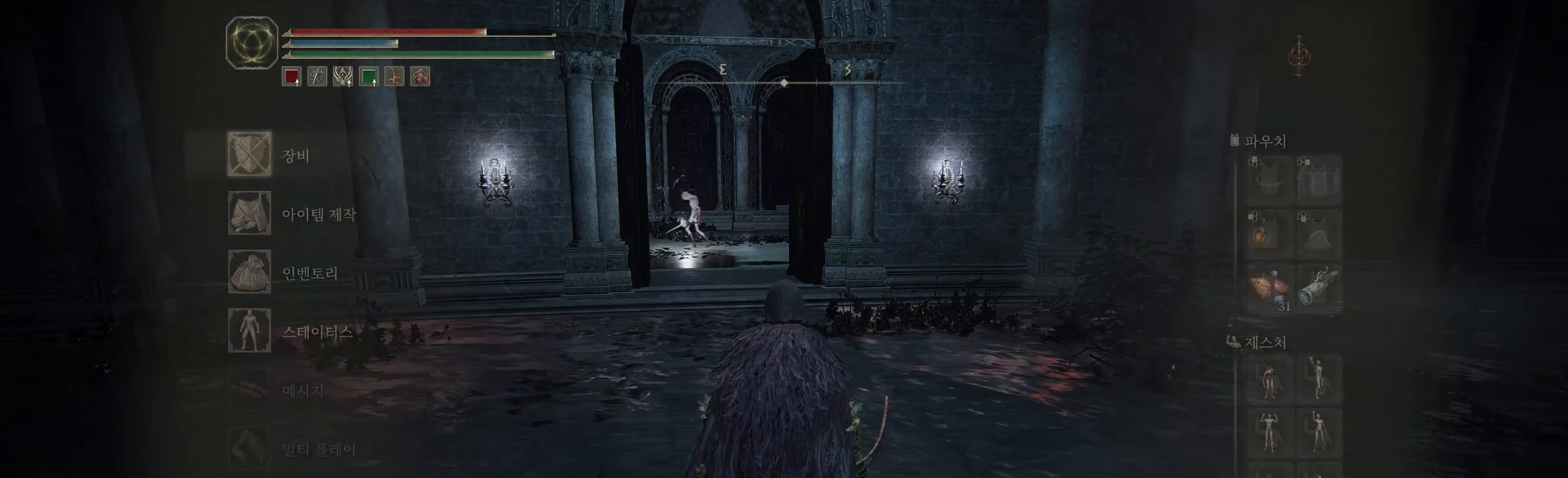
{"buttons": [], "left_stick": "up", "events": [[500, "left_stick", "up"]]}
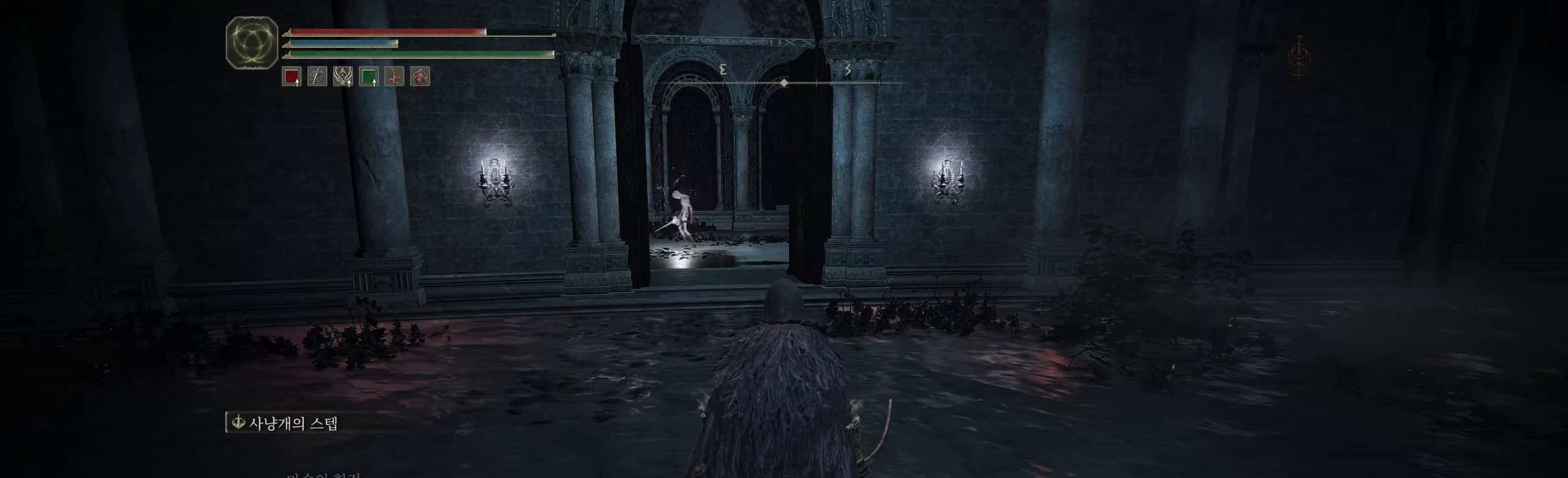
{"buttons": [], "left_stick": "up", "events": []}
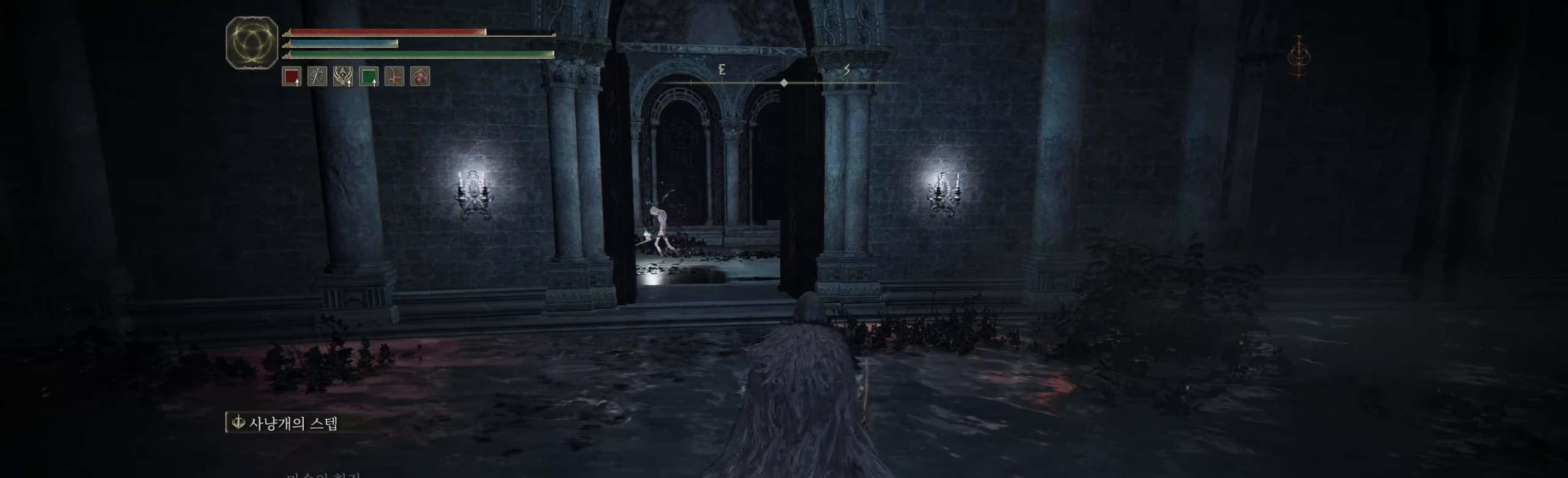
{"buttons": [], "left_stick": "up", "events": []}
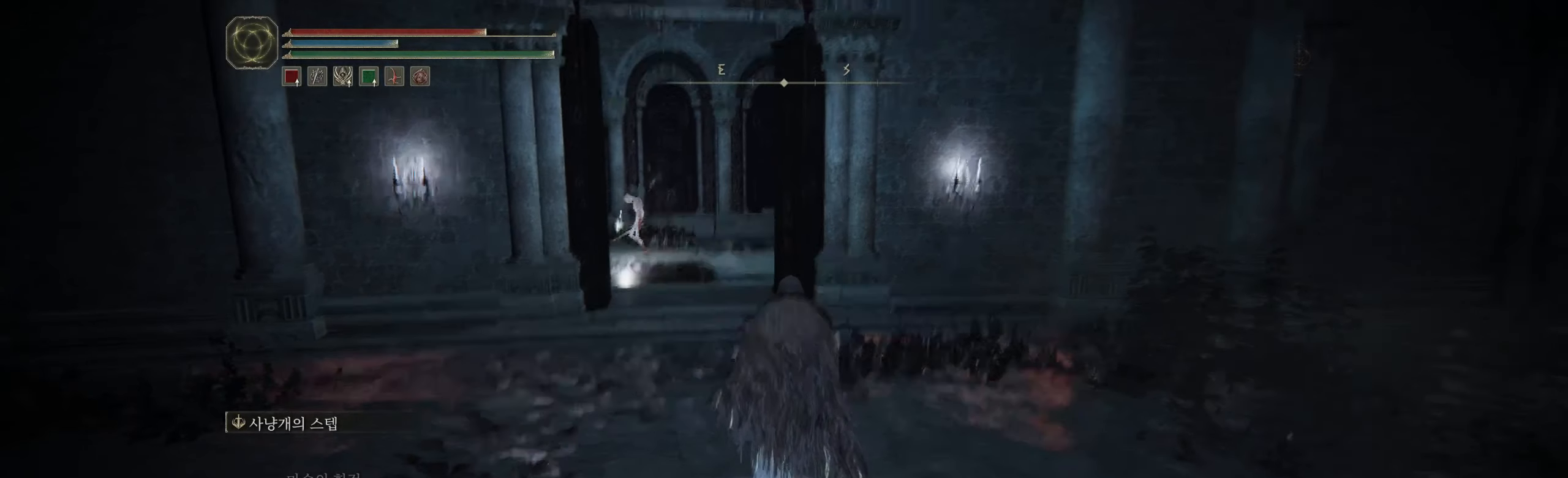
{"buttons": [], "left_stick": "up", "events": []}
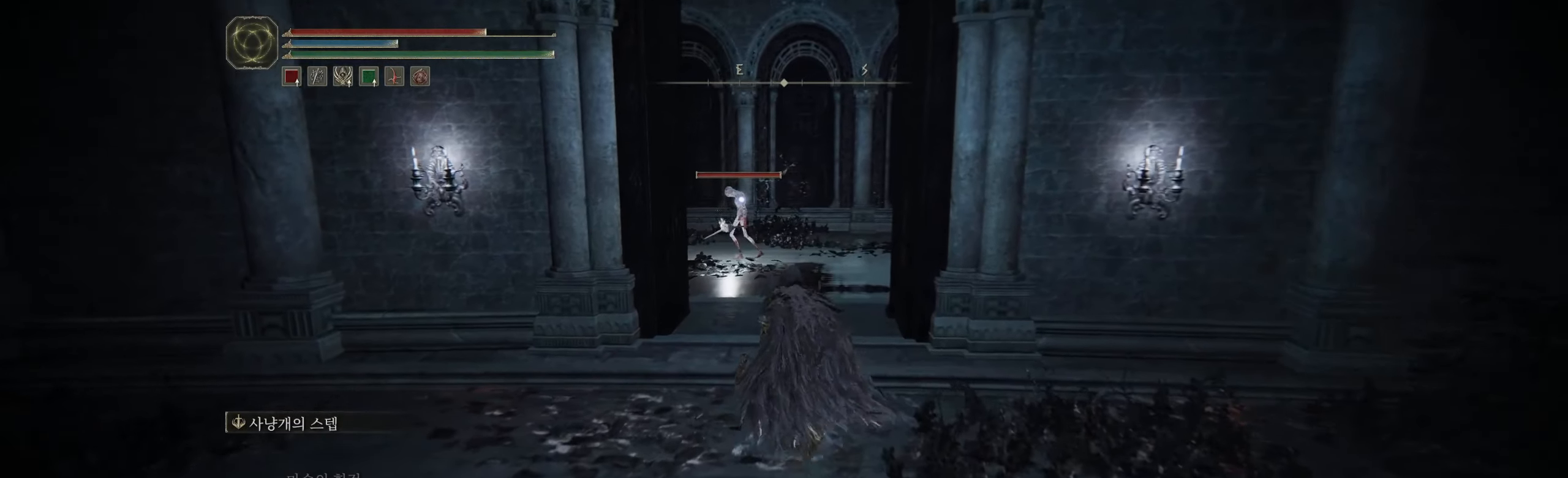
{"buttons": [], "left_stick": "up", "events": []}